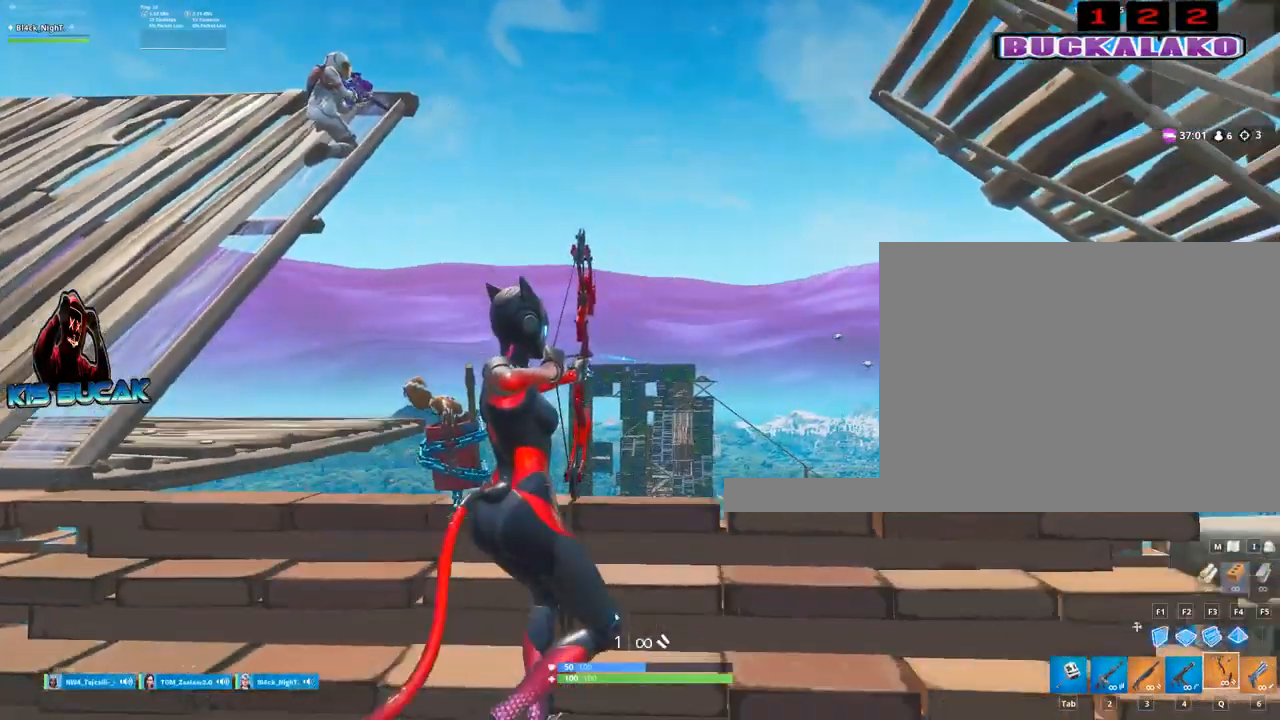
Gameplay with keyboard and mouse; each line is a JSON object with the keys and mouse buttons held at the frame after it. "events" lists presses ("down") and releases ("up") of "1", "2", "3", "4", "5", "a", "alt", "c", "caps_lock", "ctrl", "d", "e", "f", "g", "q", "r", "s", "shift", "space", "t", "tab", "v", "w", "x", "z", "mouse_left", "mouse_wheel" and "mouse_right" between this image and that frame as [ms after this image, input, new state], when the widget could be followed in between. "mouse_left", "mouse_wheel", "mouse_right" = the "left", "wheel", "right" buttons of the "mouse" list. No other keys are recorded. "wheel" means that the mouse wheel is clicked or scrolled. "mouse_move" is the direction in which the mouse moves at that frame (one of eight, or "still"), when it could be read.
{"keys": ["a"], "mouse": ["left"], "mouse_move": "still", "events": [[67, "a", "down"]]}
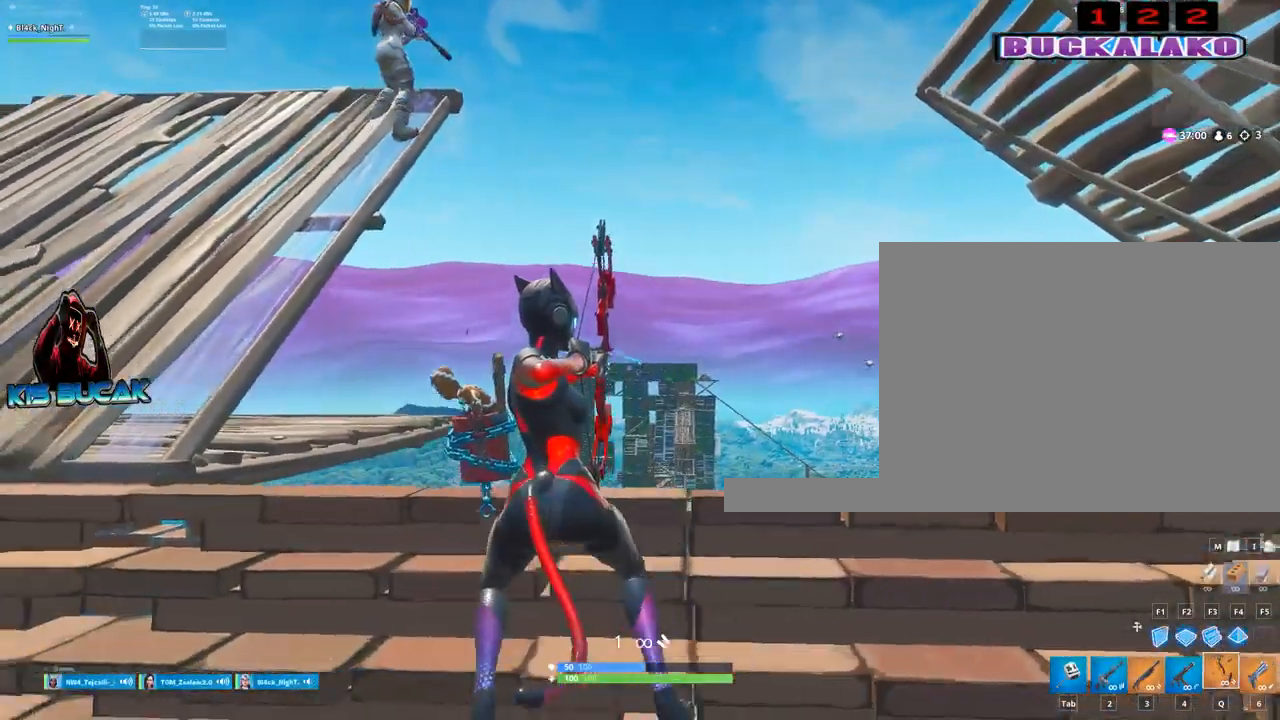
{"keys": ["a"], "mouse": ["left"], "mouse_move": "still", "events": []}
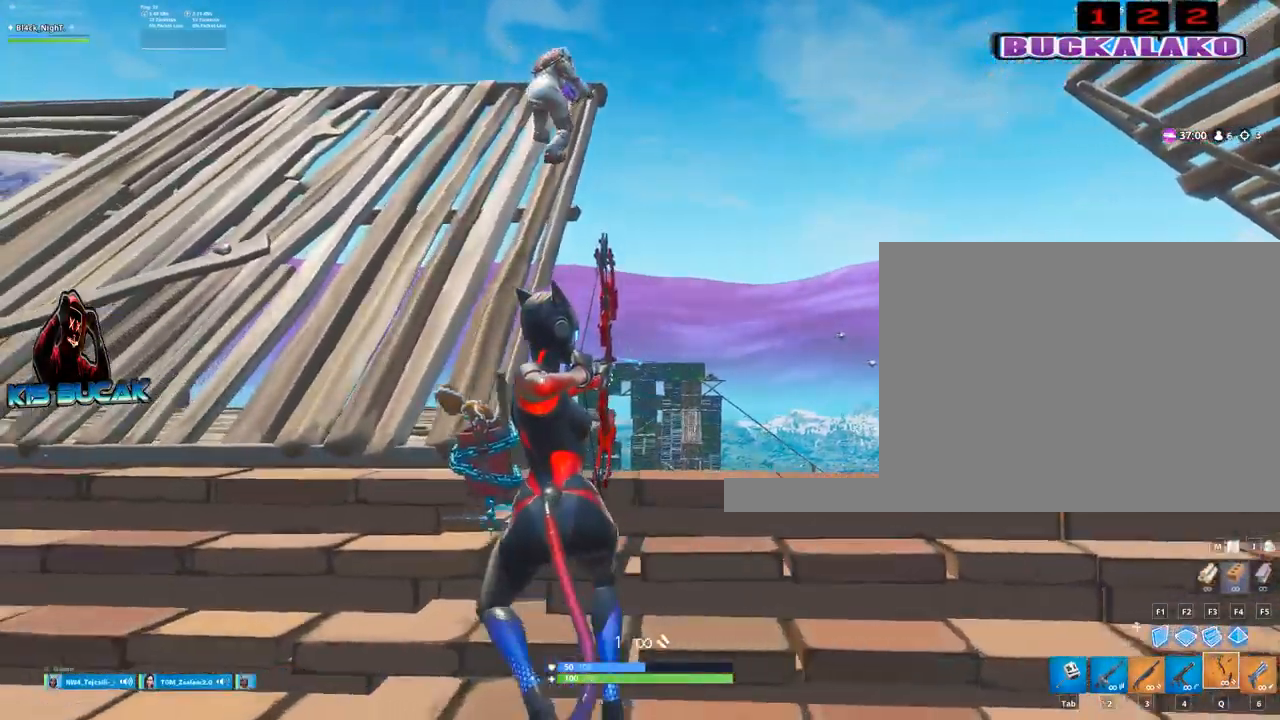
{"keys": ["d"], "mouse": ["left"], "mouse_move": "still", "events": [[100, "a", "up"], [100, "d", "down"]]}
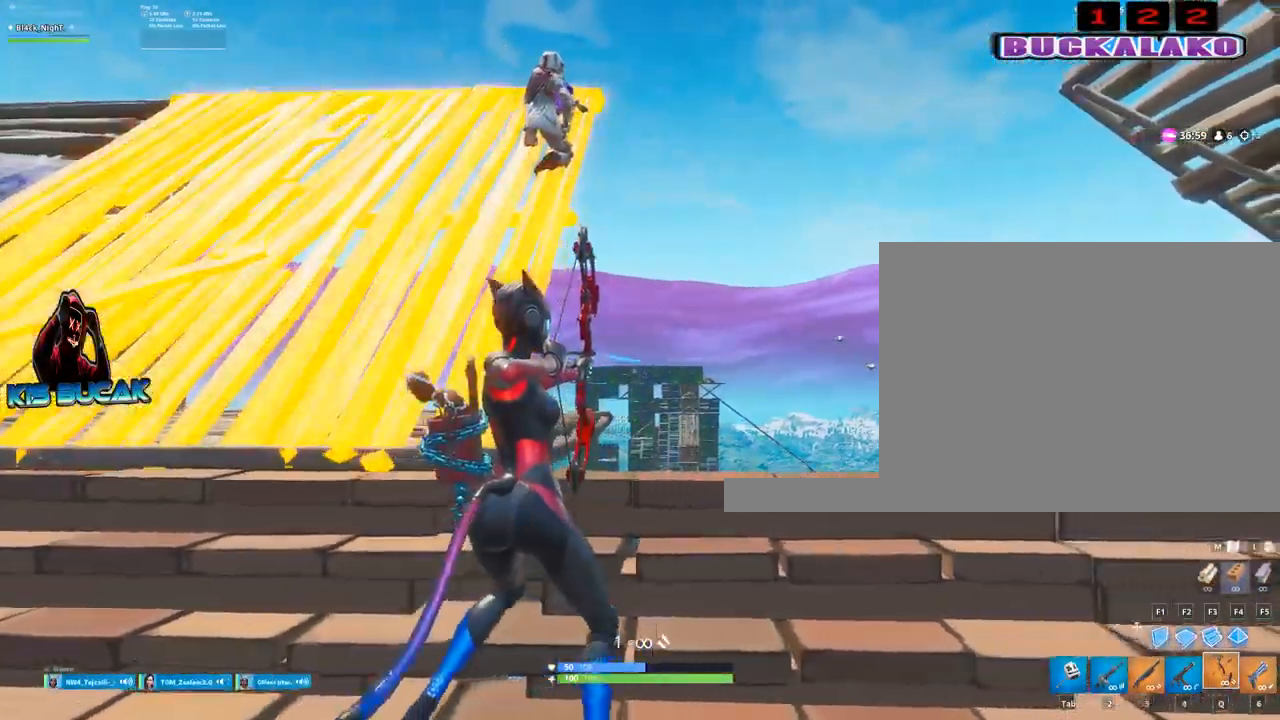
{"keys": ["d"], "mouse": ["left"], "mouse_move": "still", "events": []}
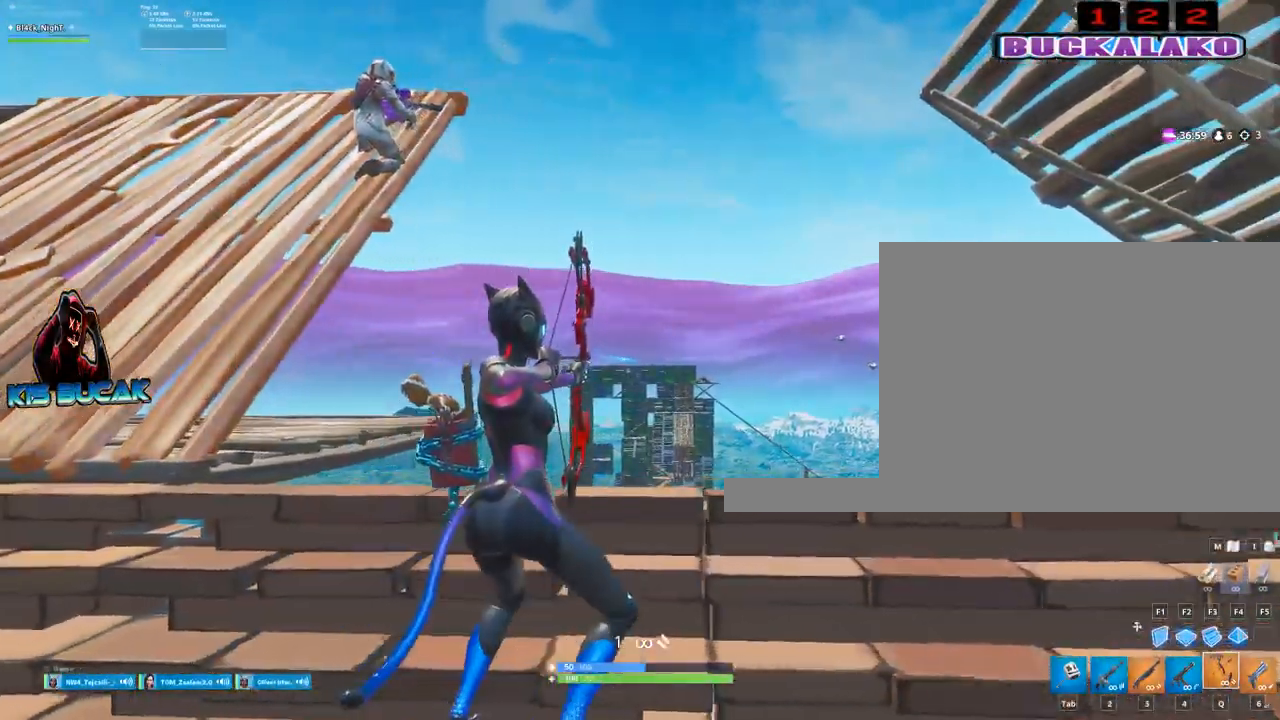
{"keys": ["d"], "mouse": ["left"], "mouse_move": "still", "events": []}
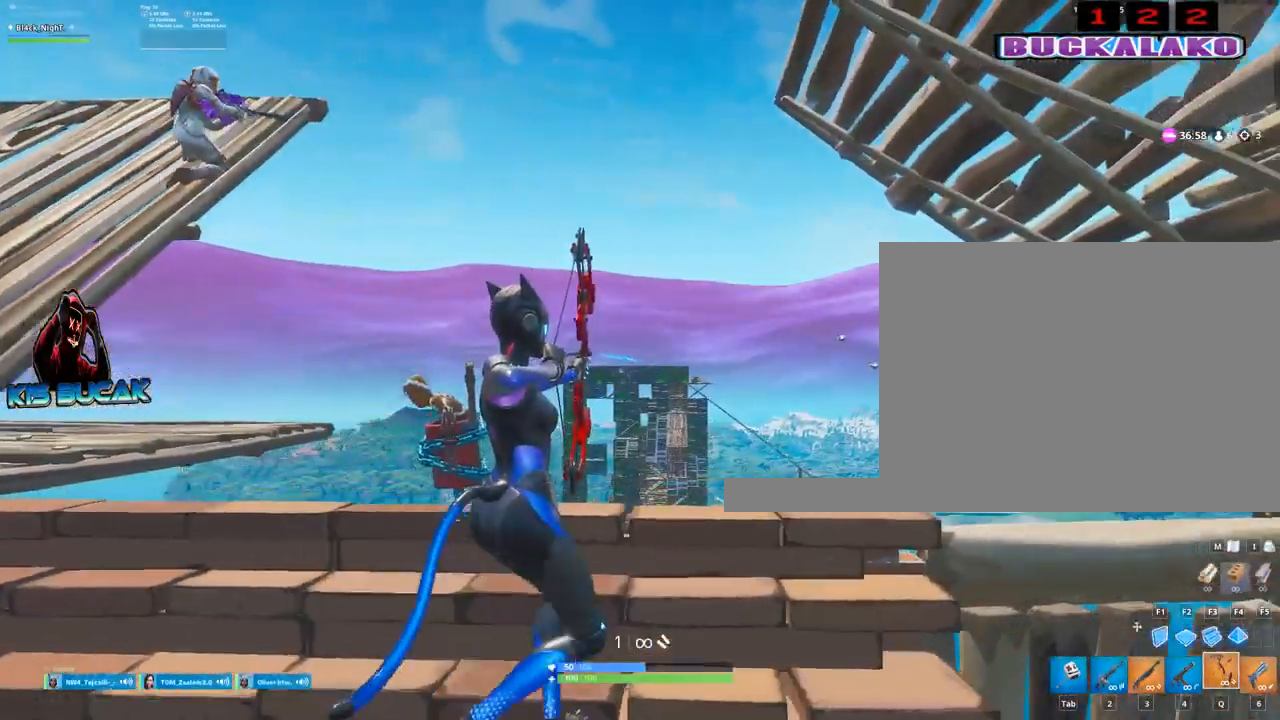
{"keys": ["d"], "mouse": ["left"], "mouse_move": "still", "events": []}
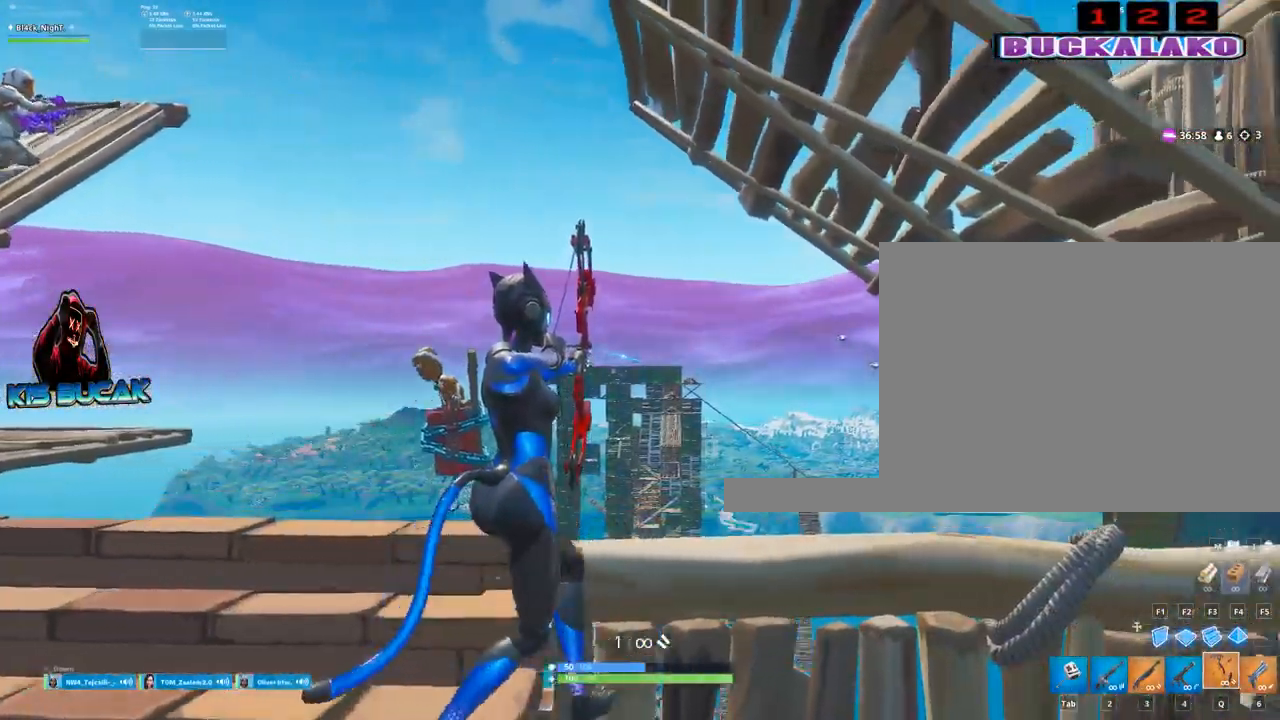
{"keys": [], "mouse": ["left"], "mouse_move": "still", "events": [[217, "d", "up"], [267, "a", "down"], [500, "a", "up"]]}
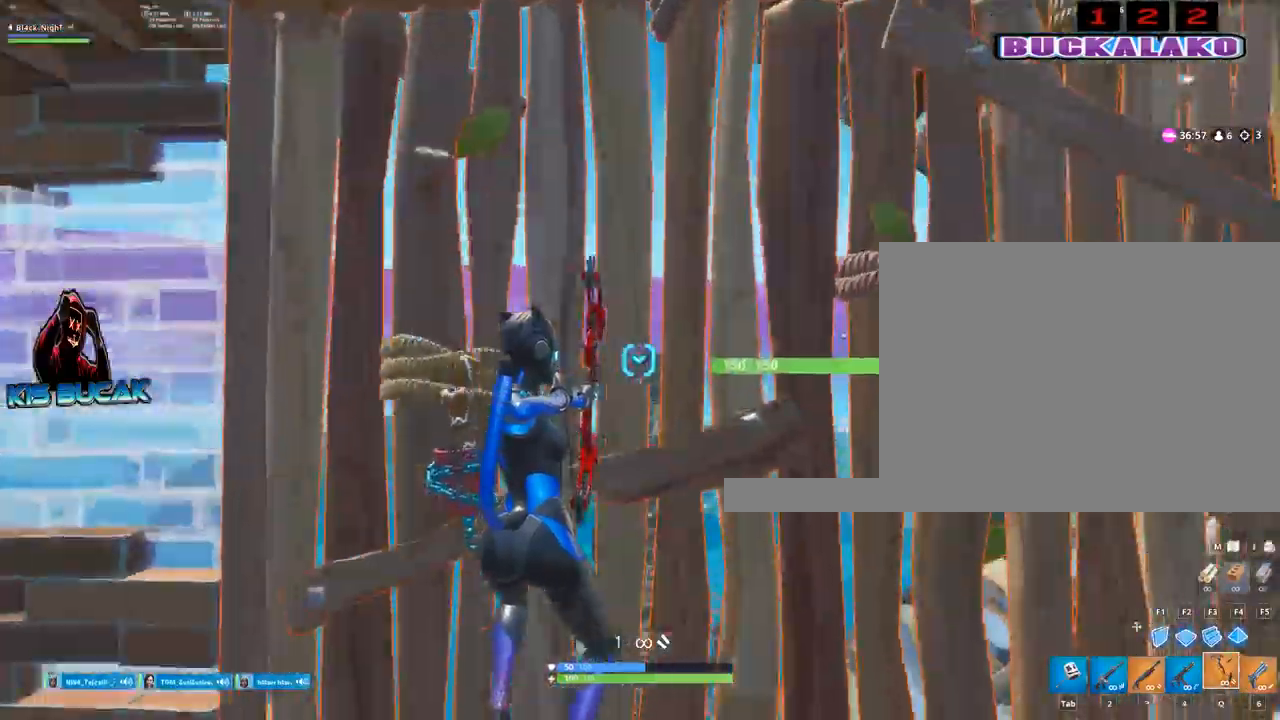
{"keys": ["s"], "mouse": [], "mouse_move": "still", "events": [[84, "d", "down"], [184, "mouse_left", "up"], [284, "s", "down"], [317, "d", "up"]]}
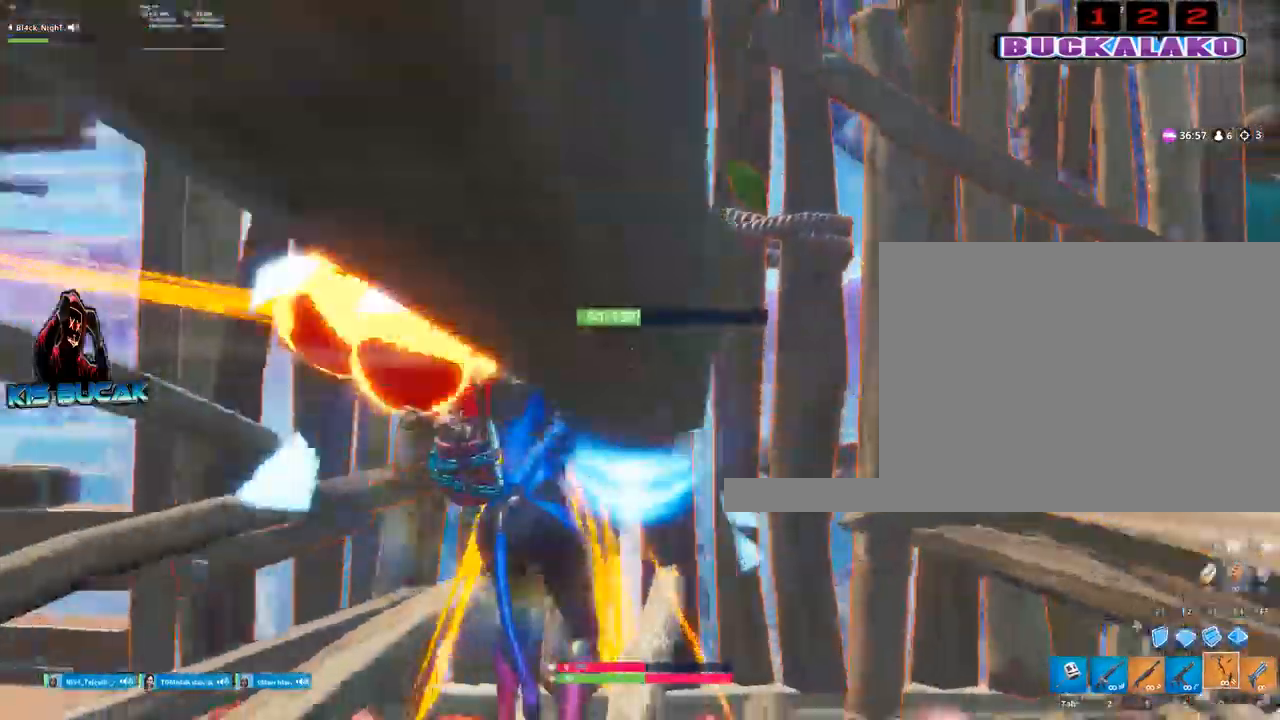
{"keys": ["s"], "mouse": [], "mouse_move": "still", "events": [[17, "space", "down"], [150, "space", "up"]]}
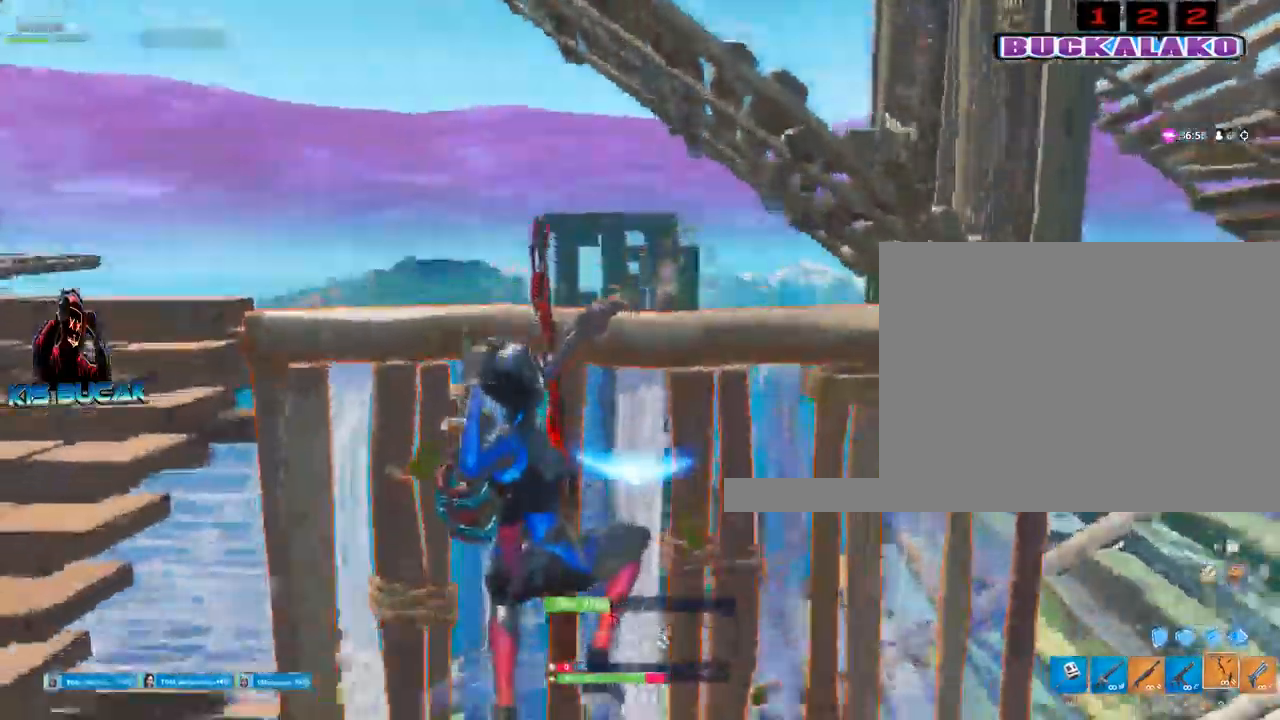
{"keys": ["w"], "mouse": [], "mouse_move": "still", "events": [[217, "mouse_left", "down"], [217, "s", "up"], [267, "a", "down"], [300, "mouse_left", "up"], [450, "w", "down"], [500, "a", "up"]]}
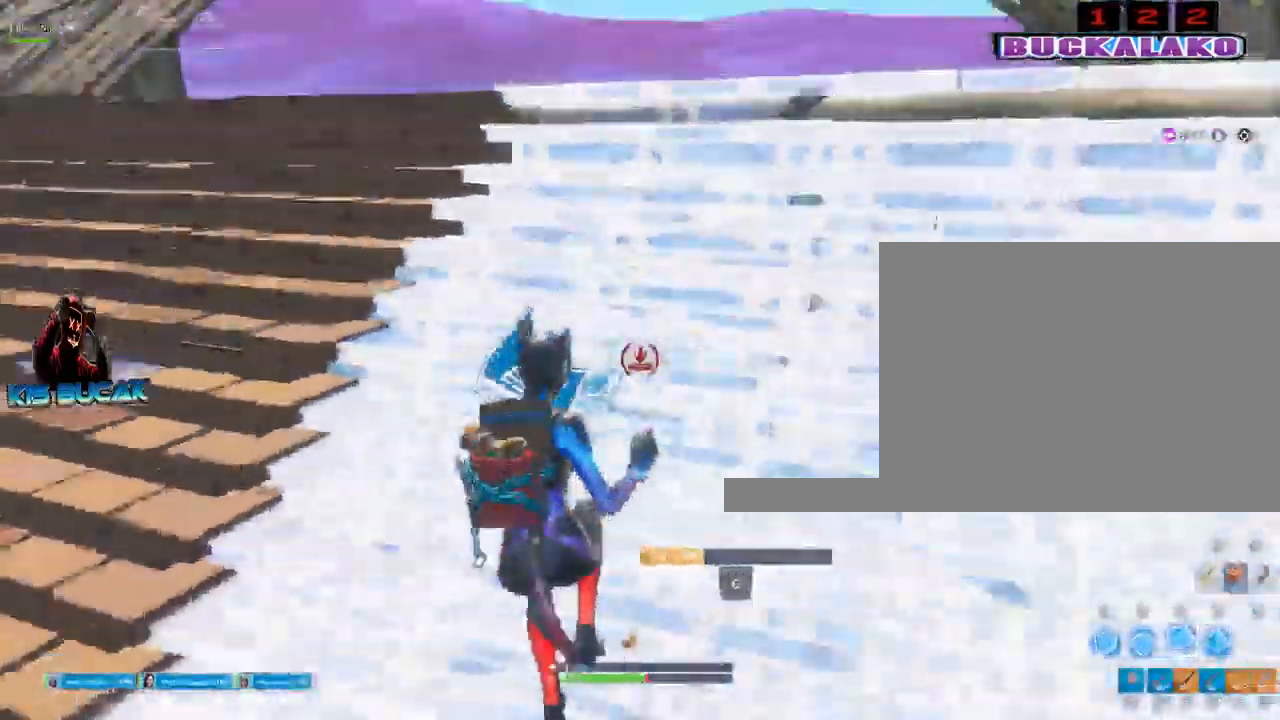
{"keys": ["a"], "mouse": [], "mouse_move": "still", "events": [[134, "q", "down"], [234, "q", "up"], [367, "a", "down"], [417, "w", "up"]]}
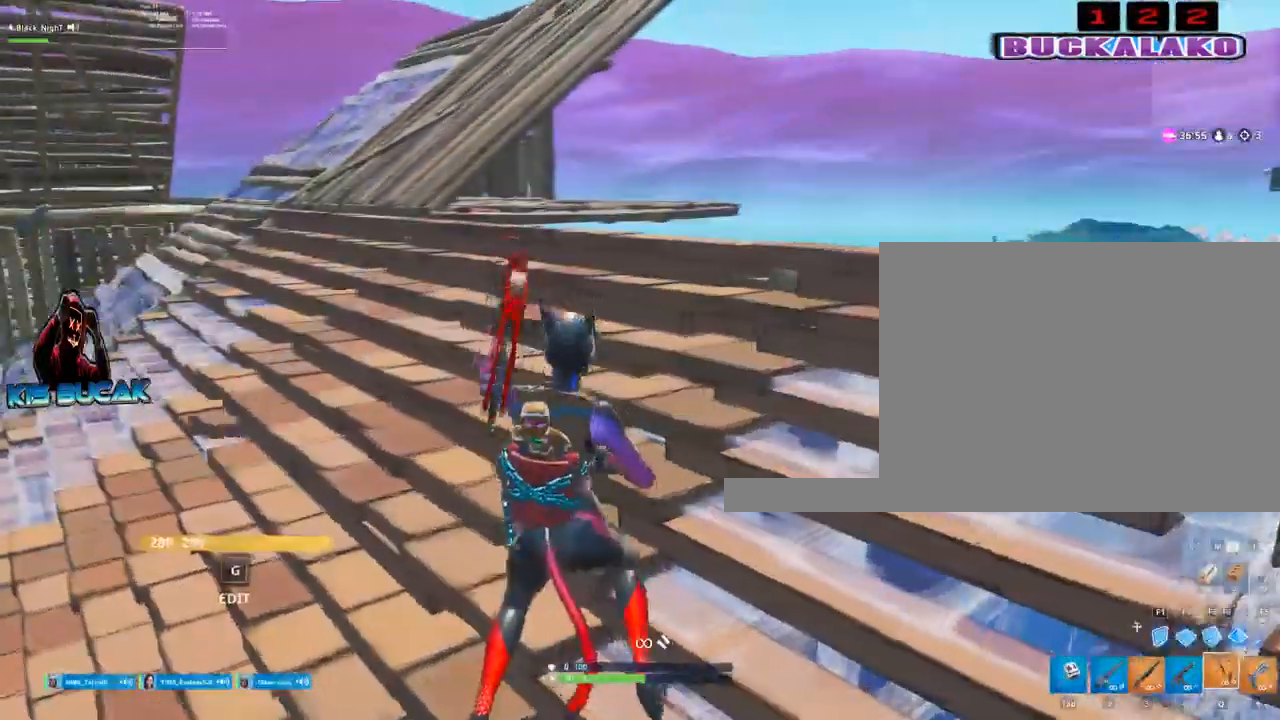
{"keys": ["a", "w"], "mouse": [], "mouse_move": "still", "events": [[434, "w", "down"]]}
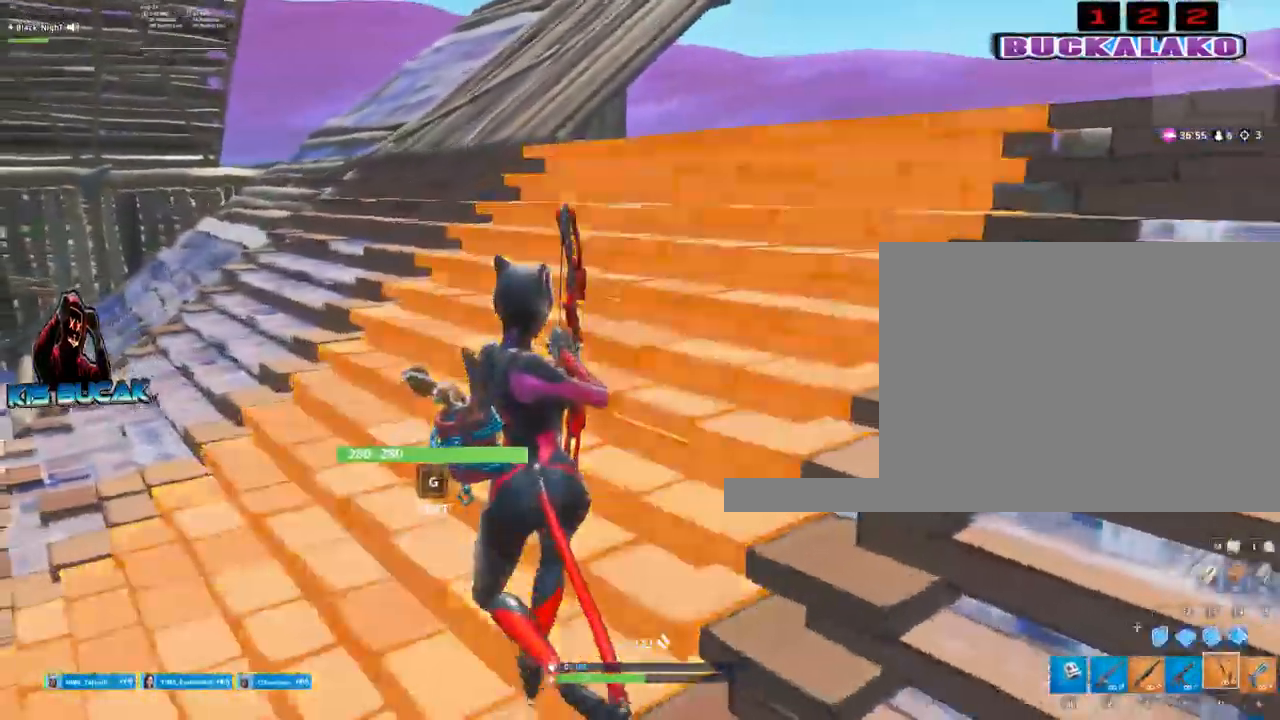
{"keys": ["a", "w"], "mouse": [], "mouse_move": "still", "events": [[167, "a", "up"], [267, "r", "down"], [400, "r", "up"], [500, "a", "down"]]}
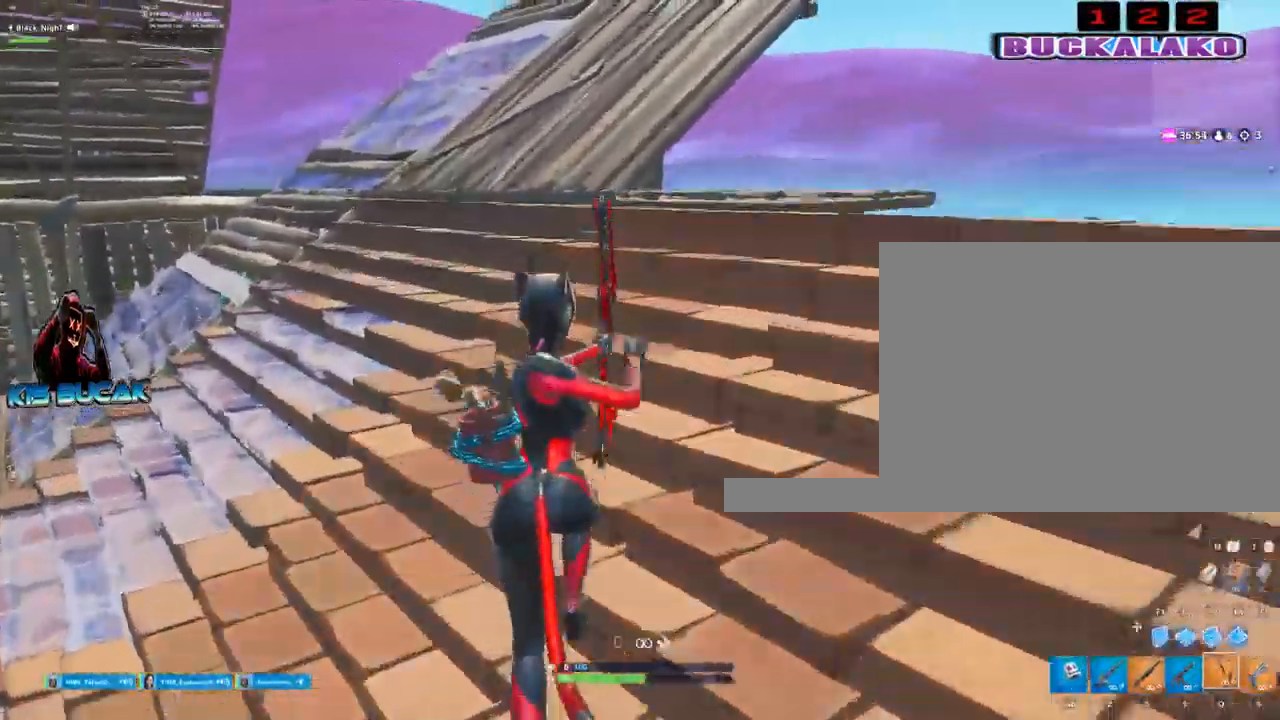
{"keys": ["a"], "mouse": ["left"], "mouse_move": "still", "events": [[50, "w", "up"], [284, "mouse_left", "down"]]}
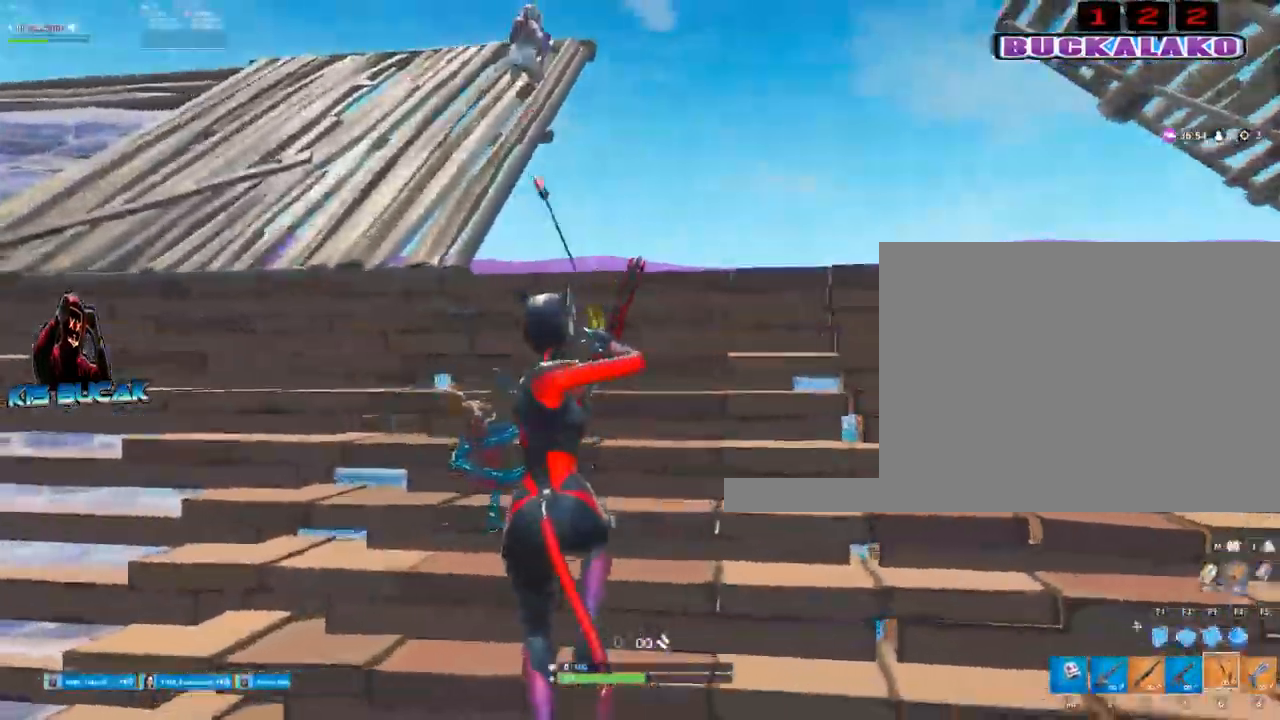
{"keys": ["d", "w"], "mouse": ["left"], "mouse_move": "still", "events": [[250, "w", "down"], [384, "a", "up"], [484, "d", "down"]]}
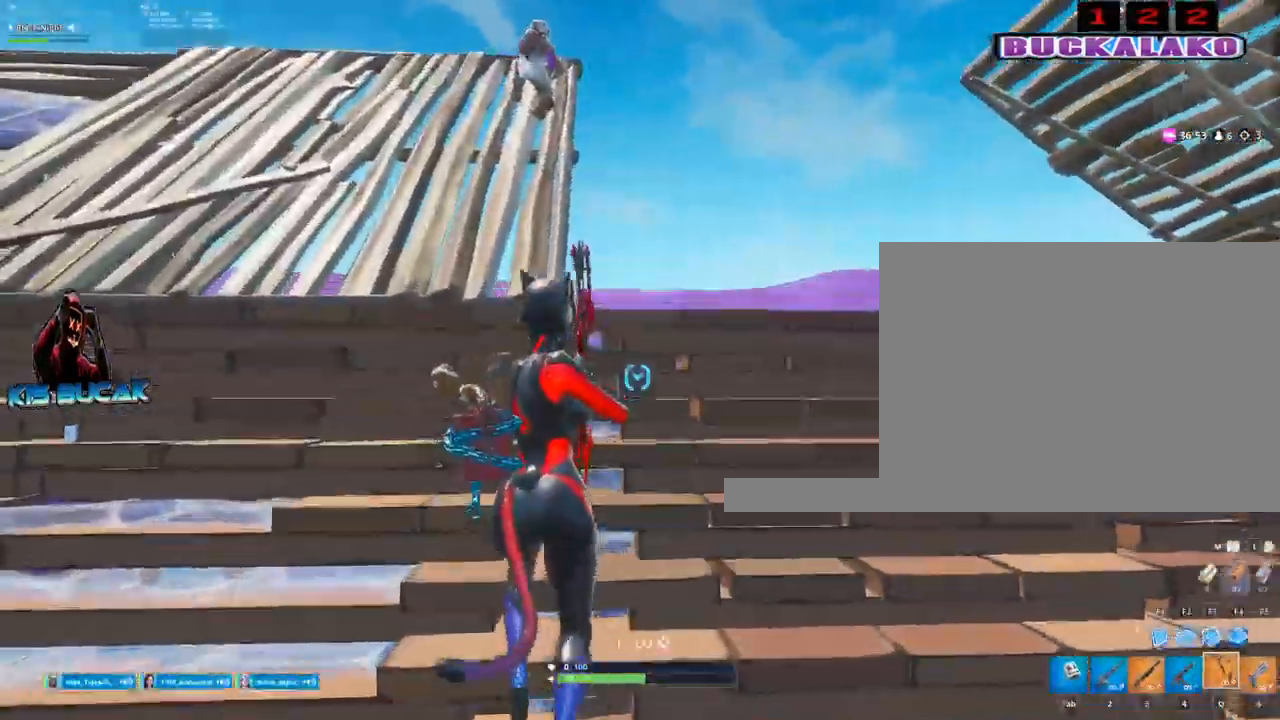
{"keys": ["d"], "mouse": ["left"], "mouse_move": "still", "events": [[167, "w", "up"]]}
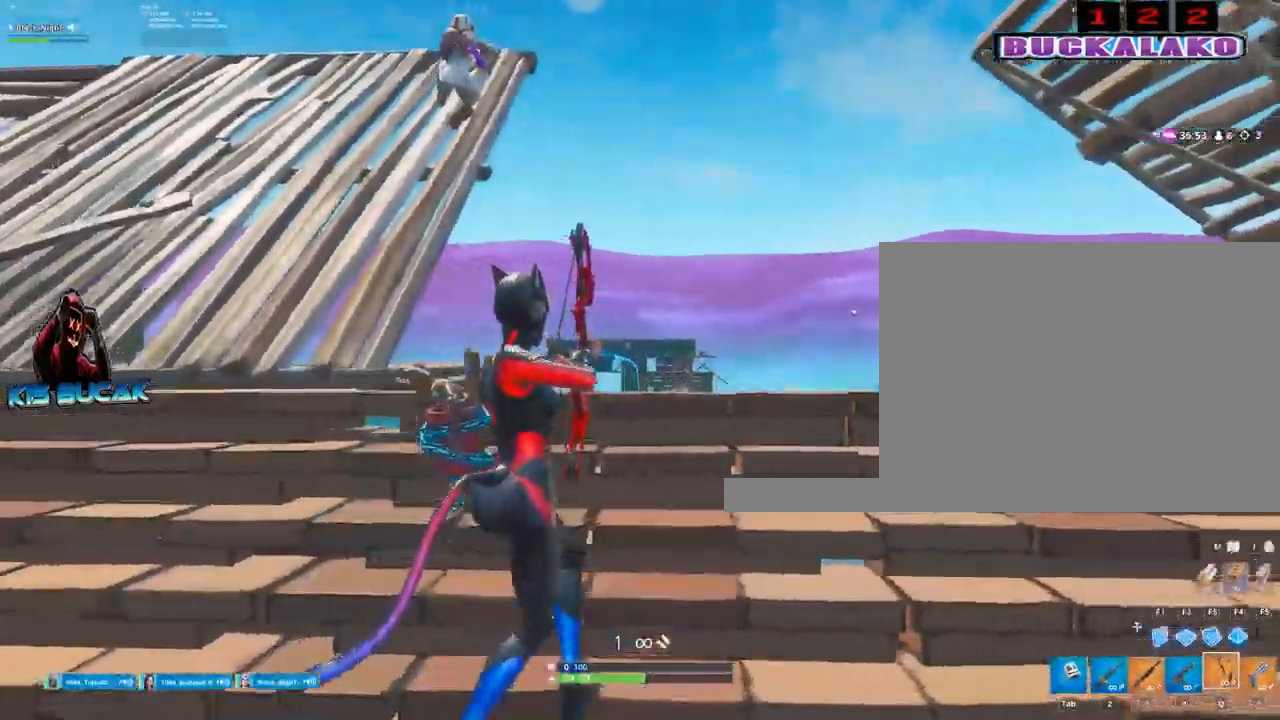
{"keys": ["w"], "mouse": ["left"], "mouse_move": "still", "events": [[234, "d", "up"], [317, "w", "down"]]}
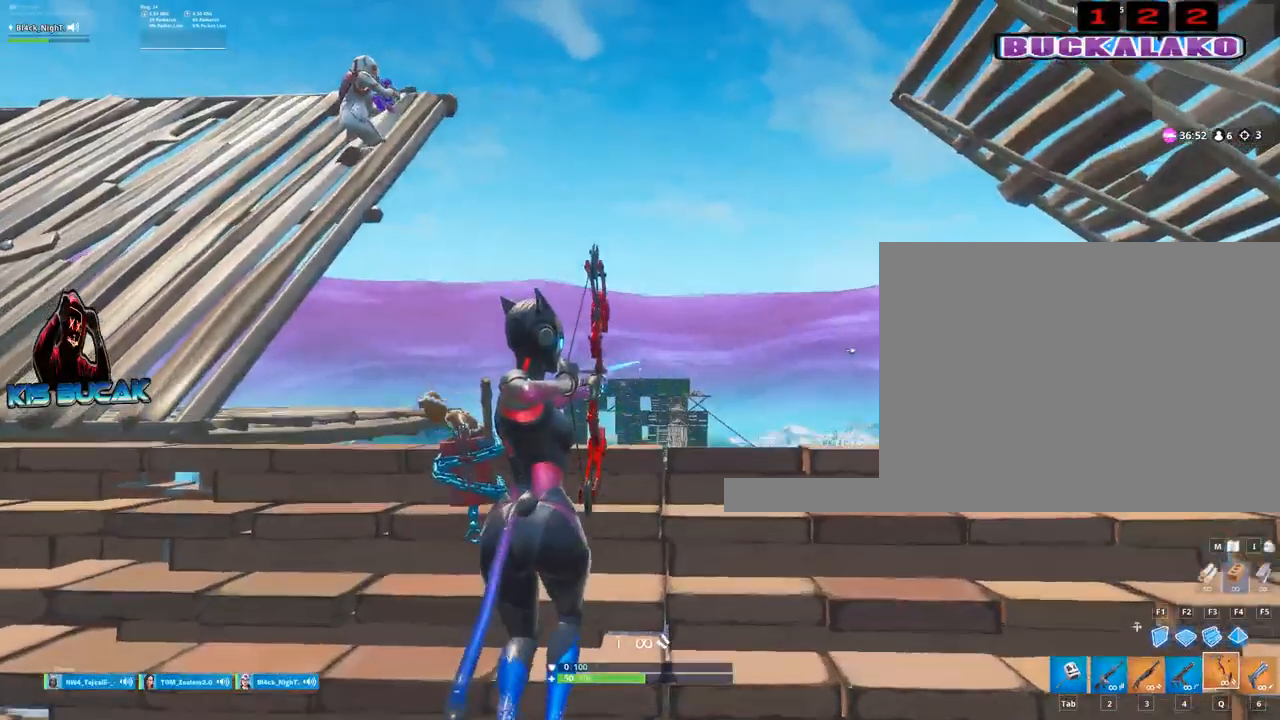
{"keys": ["d"], "mouse": ["left"], "mouse_move": "still", "events": [[17, "w", "up"], [100, "d", "down"]]}
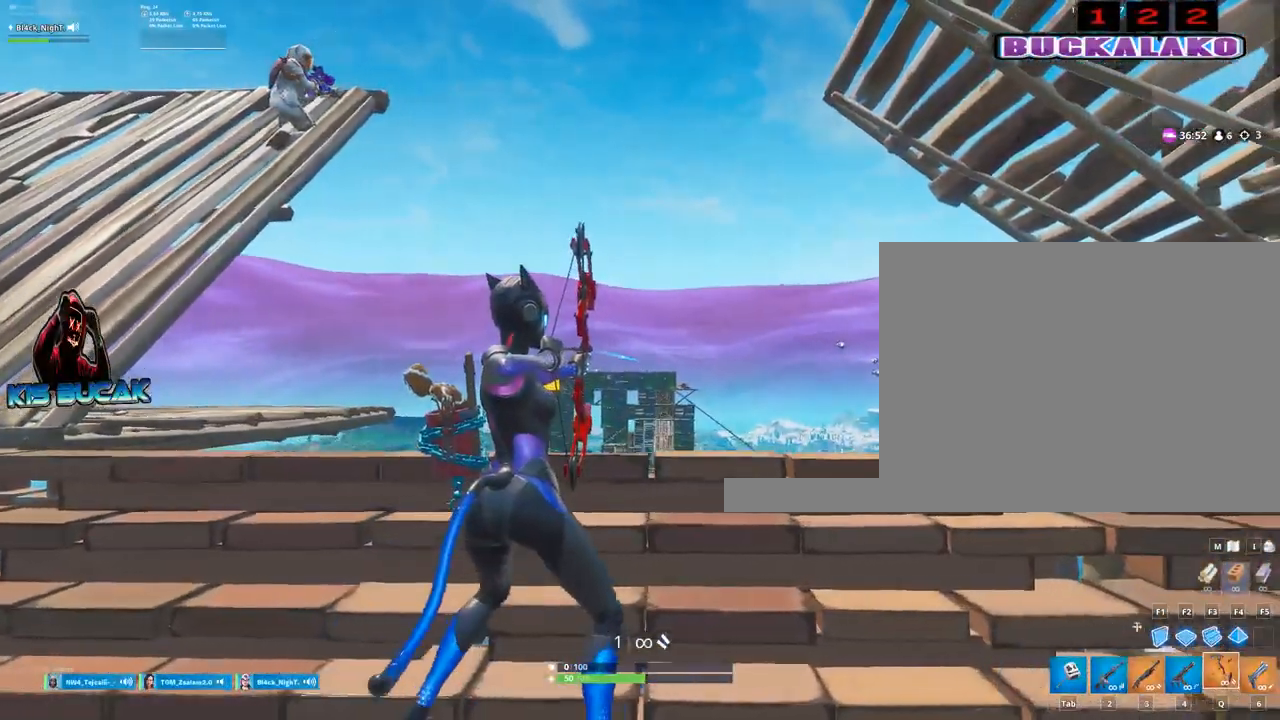
{"keys": ["a"], "mouse": ["left"], "mouse_move": "still", "events": [[217, "a", "down"], [217, "d", "up"]]}
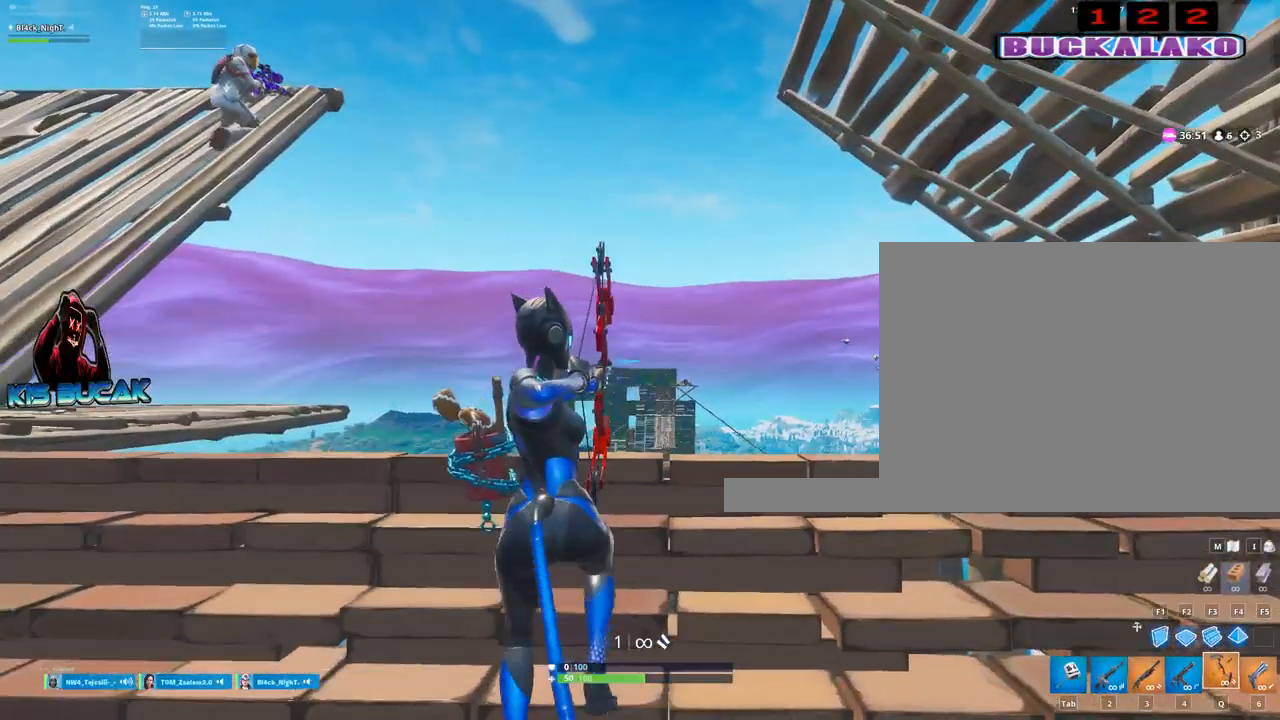
{"keys": ["d"], "mouse": ["left"], "mouse_move": "still", "events": [[184, "a", "up"], [234, "d", "down"]]}
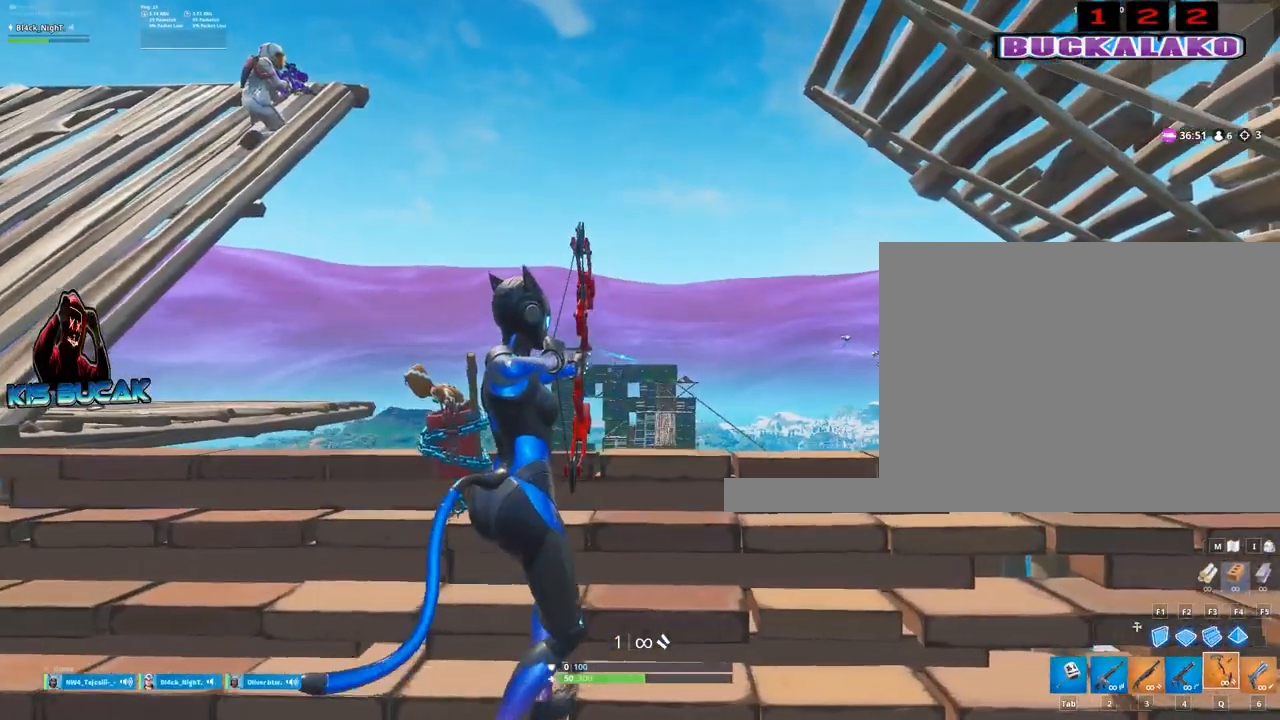
{"keys": ["a"], "mouse": ["left"], "mouse_move": "still", "events": [[284, "d", "up"], [334, "a", "down"]]}
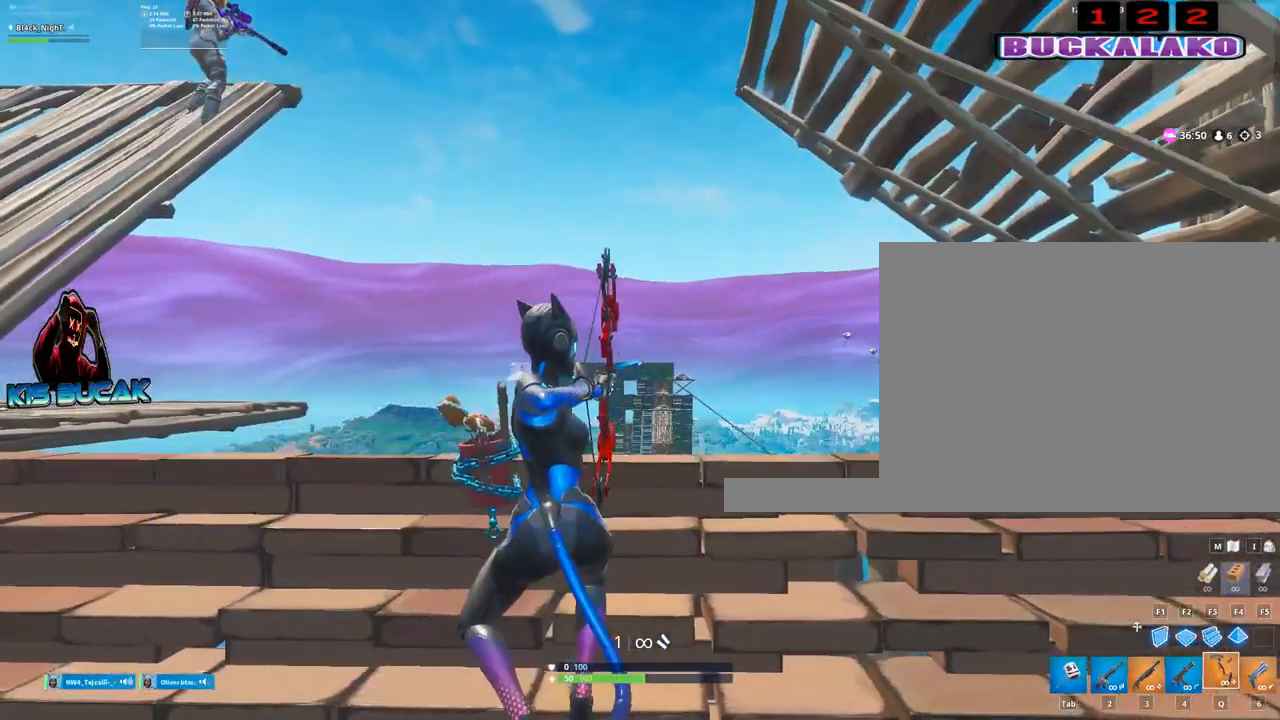
{"keys": ["d"], "mouse": ["left"], "mouse_move": "still", "events": [[450, "a", "up"], [500, "d", "down"]]}
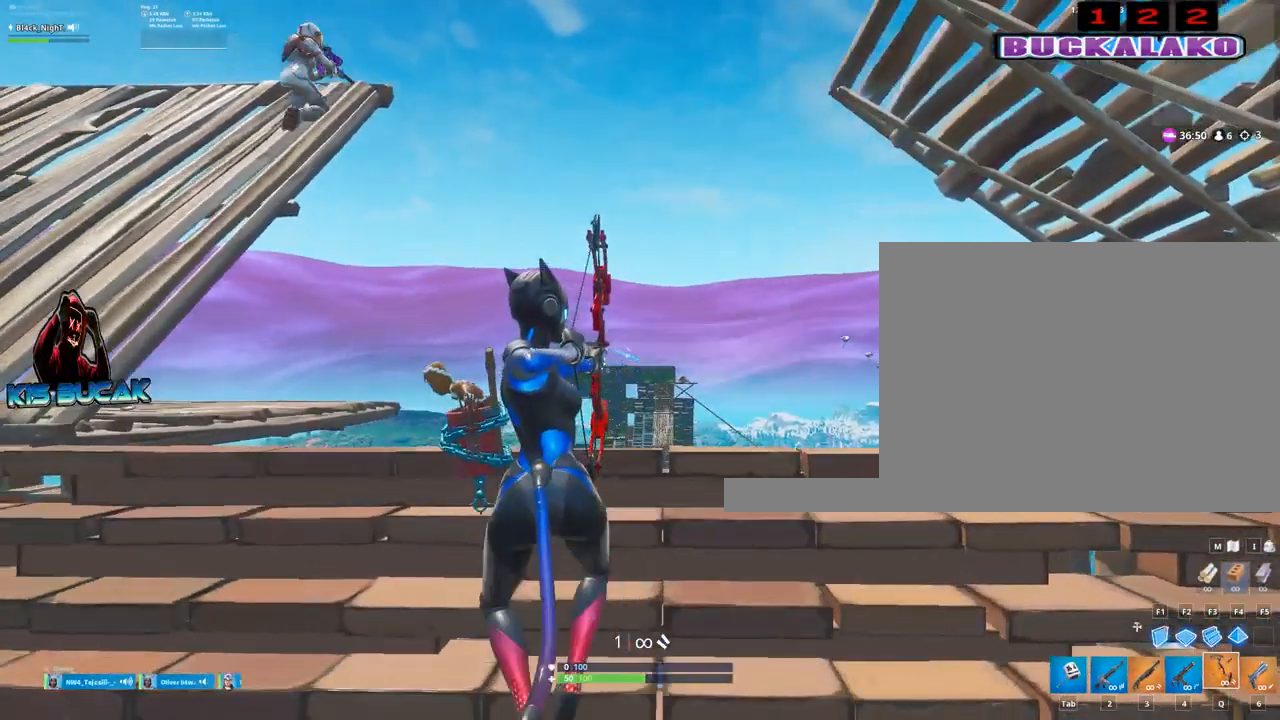
{"keys": ["d"], "mouse": ["left"], "mouse_move": "still", "events": []}
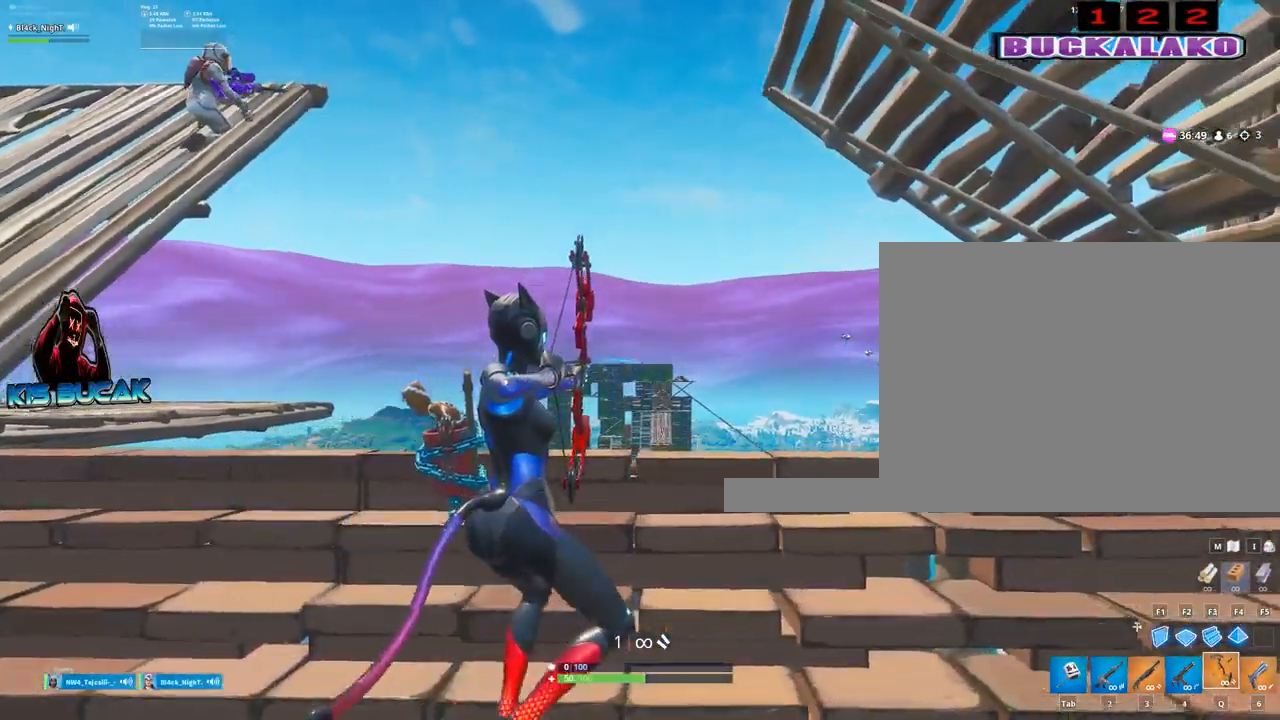
{"keys": ["a"], "mouse": [], "mouse_move": "still", "events": [[50, "d", "up"], [200, "a", "down"], [384, "mouse_left", "up"]]}
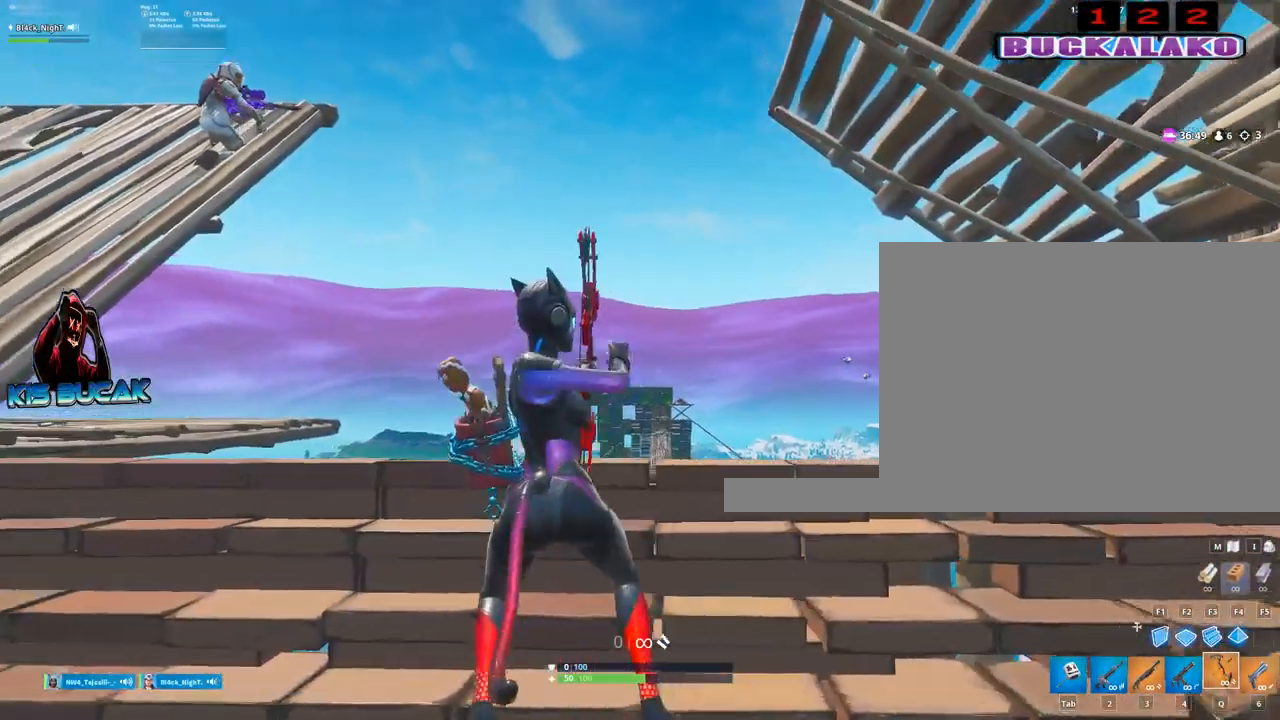
{"keys": ["a"], "mouse": [], "mouse_move": "still", "events": []}
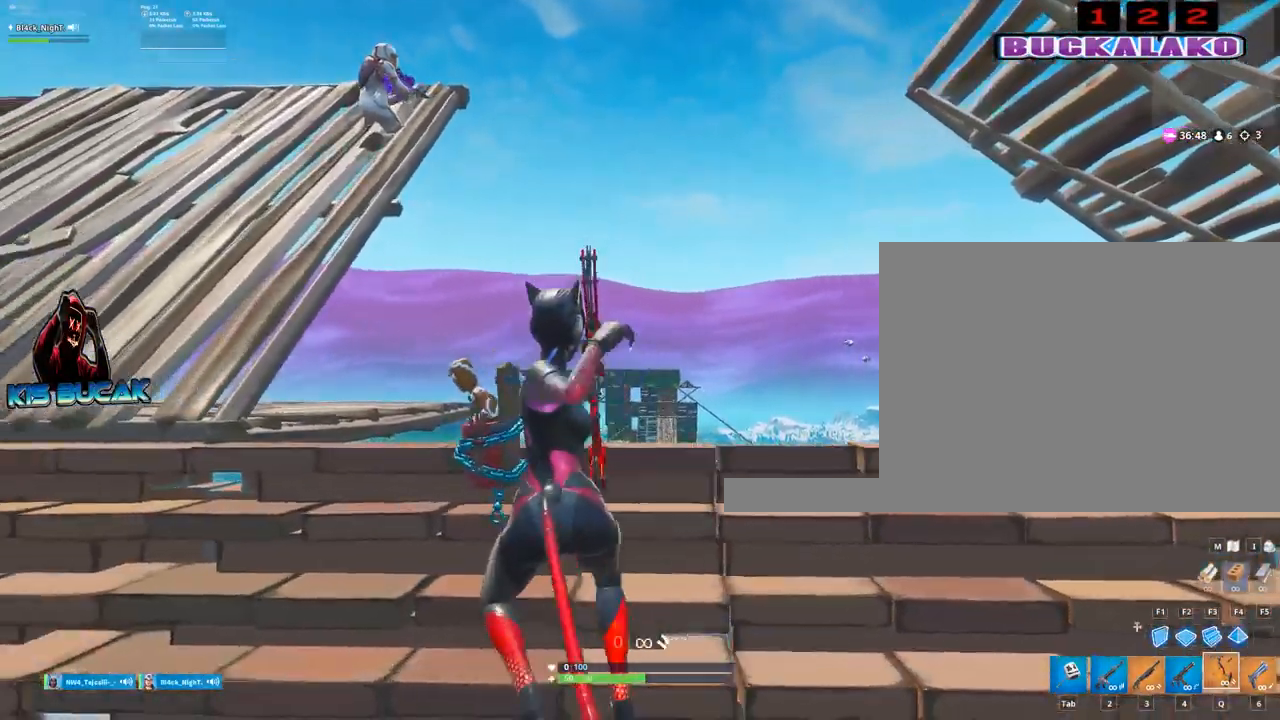
{"keys": ["d"], "mouse": [], "mouse_move": "still", "events": [[34, "s", "down"], [417, "a", "up"], [417, "d", "down"], [417, "s", "up"]]}
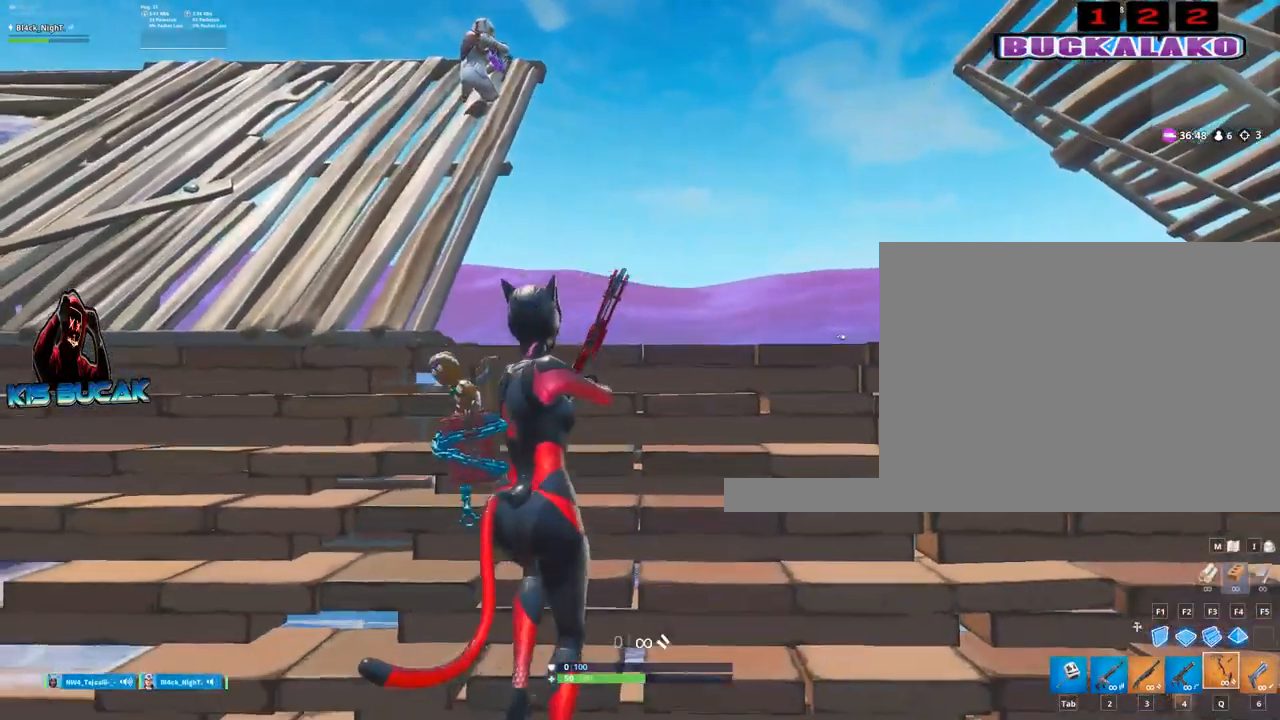
{"keys": ["d"], "mouse": ["left"], "mouse_move": "still", "events": [[17, "mouse_left", "down"], [100, "w", "down"], [434, "w", "up"]]}
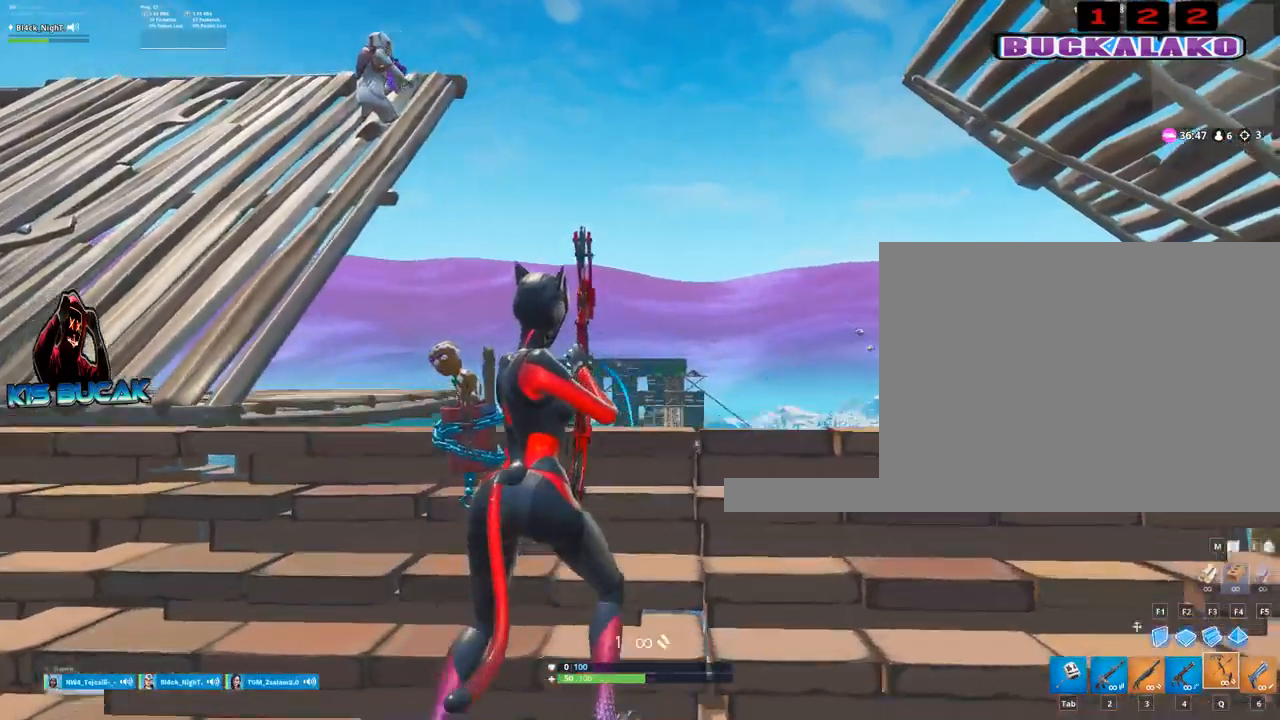
{"keys": [], "mouse": ["left"], "mouse_move": "still", "events": [[300, "d", "up"]]}
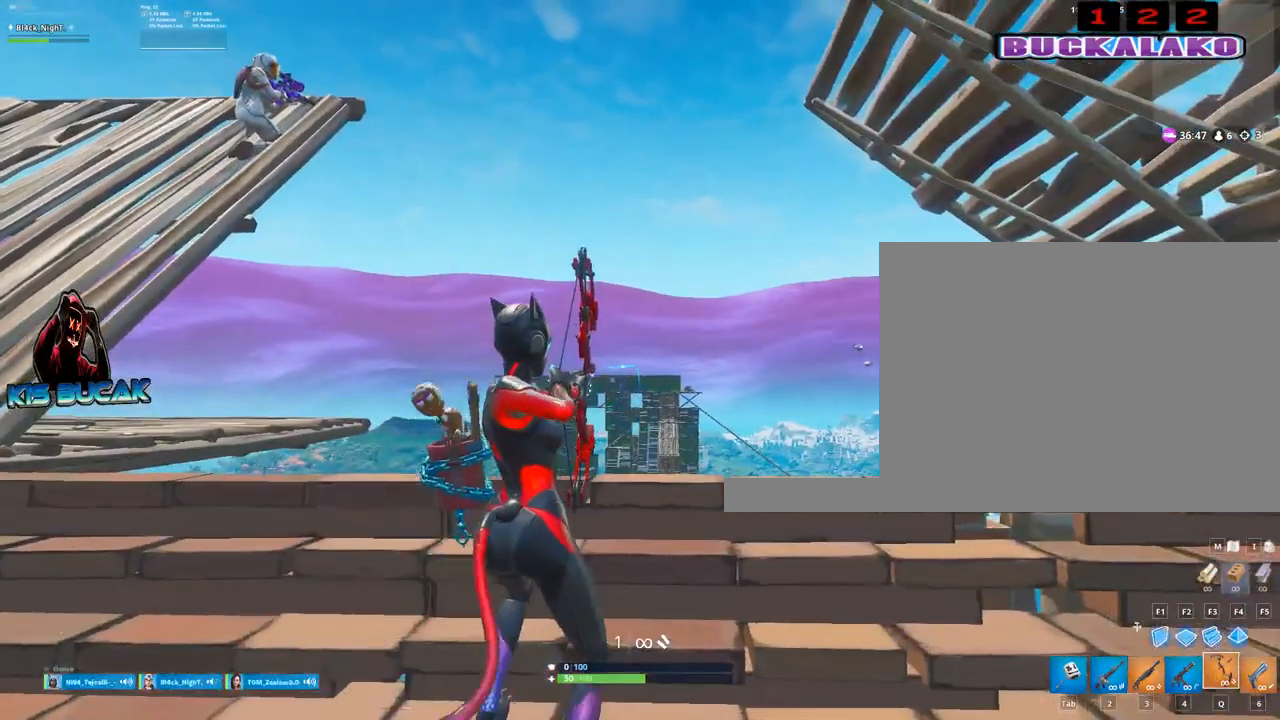
{"keys": ["d"], "mouse": ["left"], "mouse_move": "still", "events": [[50, "a", "down"], [234, "a", "up"], [467, "d", "down"]]}
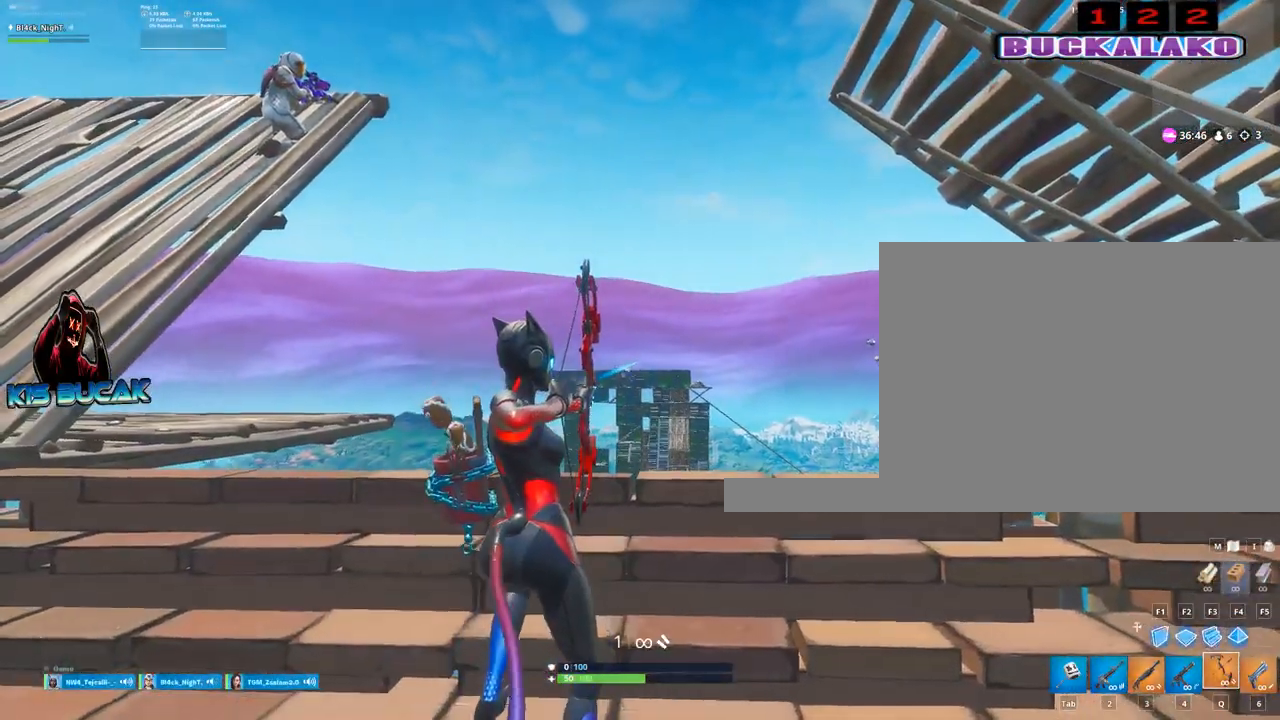
{"keys": ["d"], "mouse": ["left"], "mouse_move": "still", "events": [[150, "d", "up"], [250, "d", "down"]]}